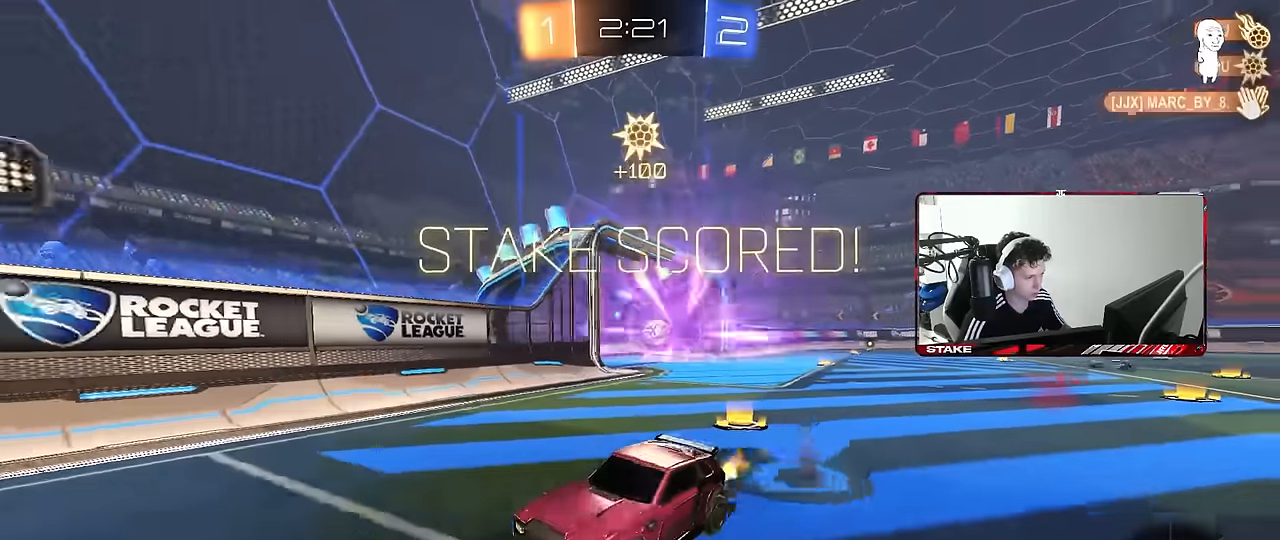
Gameplay with keyboard and mouse; each line is a JSON object with the keys and mouse buttons held at the frame after it. "events" lists presses ("down") and releases ("up") of "1", "2", "3", "4", "5", "a", "alt", "c", "caps_lock", "ctrl", "d", "e", "f", "g", "q", "r", "s", "shift", "space", "t", "tab", "v", "w", "x", "z", "mouse_left", "mouse_wheel" and "mouse_right" between this image and that frame as [ms after this image, input, new state], when the widget could be followed in between. "mouse_left", "mouse_wheel", "mouse_right" = the "left", "wheel", "right" buttons of the "mouse" list. No other keys are recorded. "wheel" means that the mouse wheel is clicked or scrolled. "mouse_move" is the direction in which the mouse moves at that frame (one of eight, or "still"), when it could be read.
{"keys": ["a", "shift"], "mouse": ["left"], "mouse_move": "still", "events": [[17, "mouse_right", "down"], [67, "mouse_left", "down"], [67, "w", "up"], [117, "s", "down"], [200, "mouse_right", "up"], [450, "s", "up"]]}
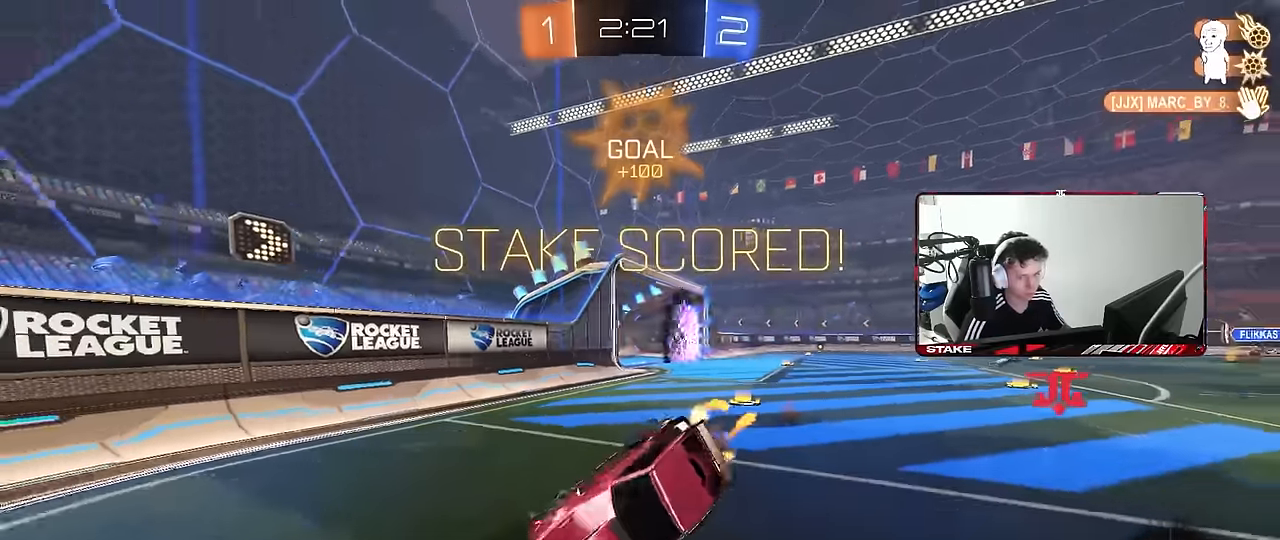
{"keys": ["a", "s", "shift"], "mouse": [], "mouse_move": "still", "events": [[134, "s", "down"], [184, "mouse_left", "up"]]}
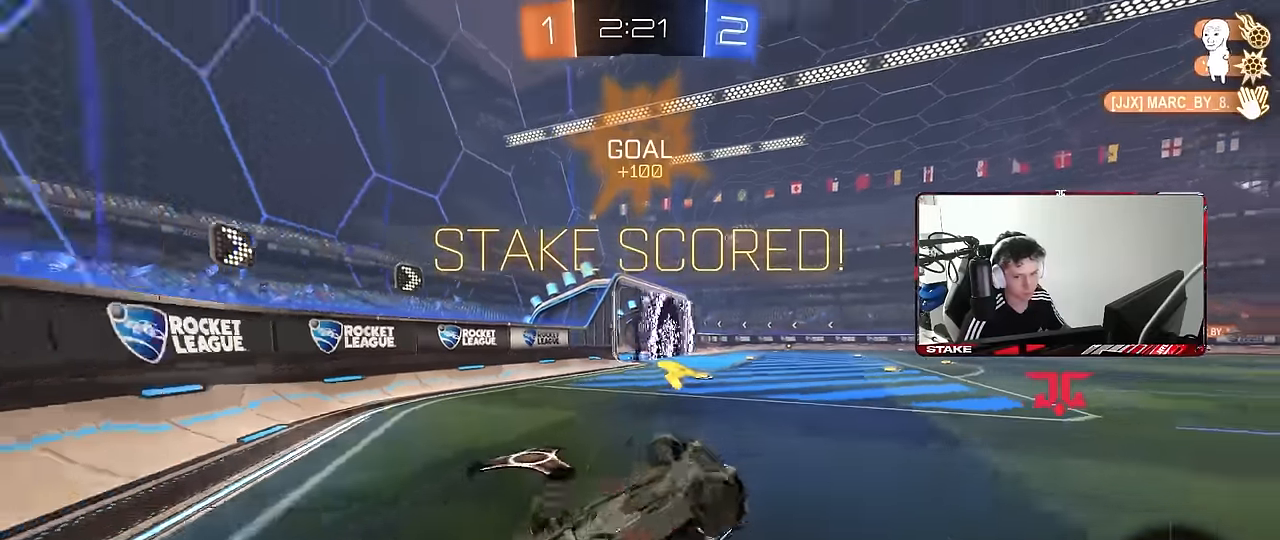
{"keys": ["d", "s"], "mouse": [], "mouse_move": "still", "events": [[50, "shift", "up"], [100, "a", "up"], [334, "d", "down"]]}
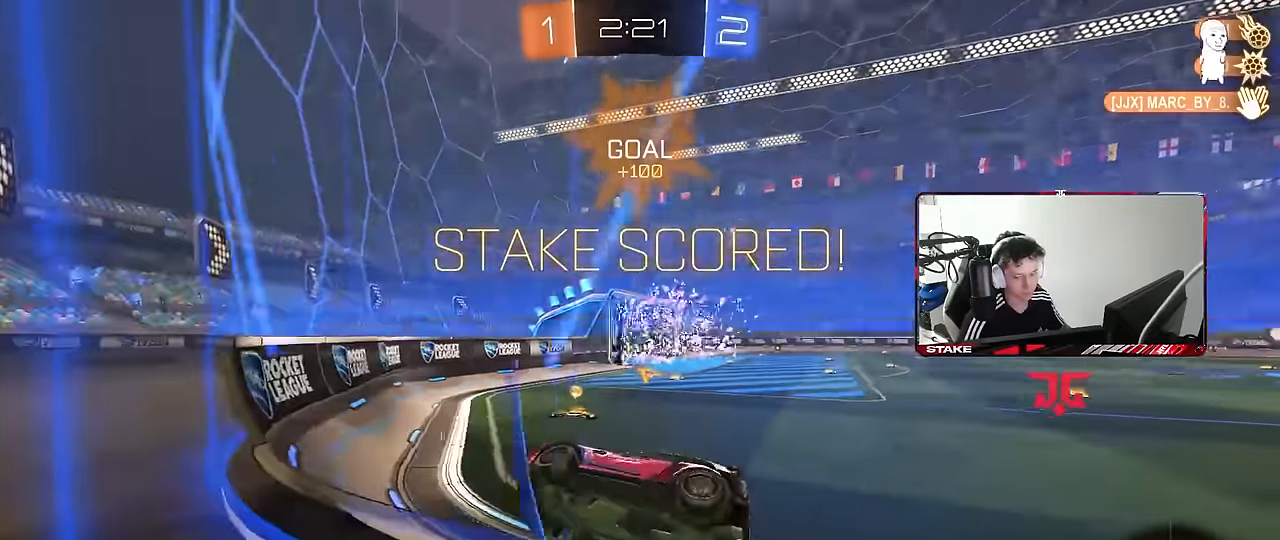
{"keys": ["d", "q", "space", "w"], "mouse": ["left"], "mouse_move": "still", "events": [[17, "d", "up"], [117, "mouse_right", "down"], [200, "mouse_right", "up"], [250, "mouse_right", "down"], [400, "s", "up"], [450, "d", "down"], [450, "space", "down"], [484, "mouse_left", "down"], [484, "mouse_right", "up"], [484, "q", "down"], [484, "w", "down"]]}
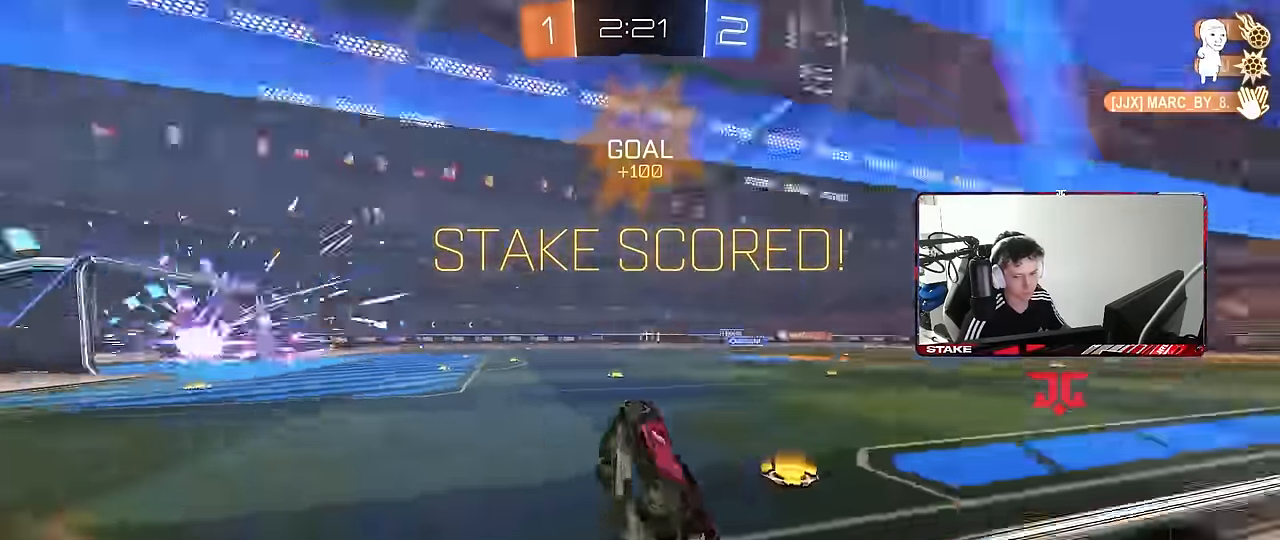
{"keys": ["w"], "mouse": ["left"], "mouse_move": "still", "events": [[134, "space", "up"], [267, "d", "up"], [367, "q", "up"]]}
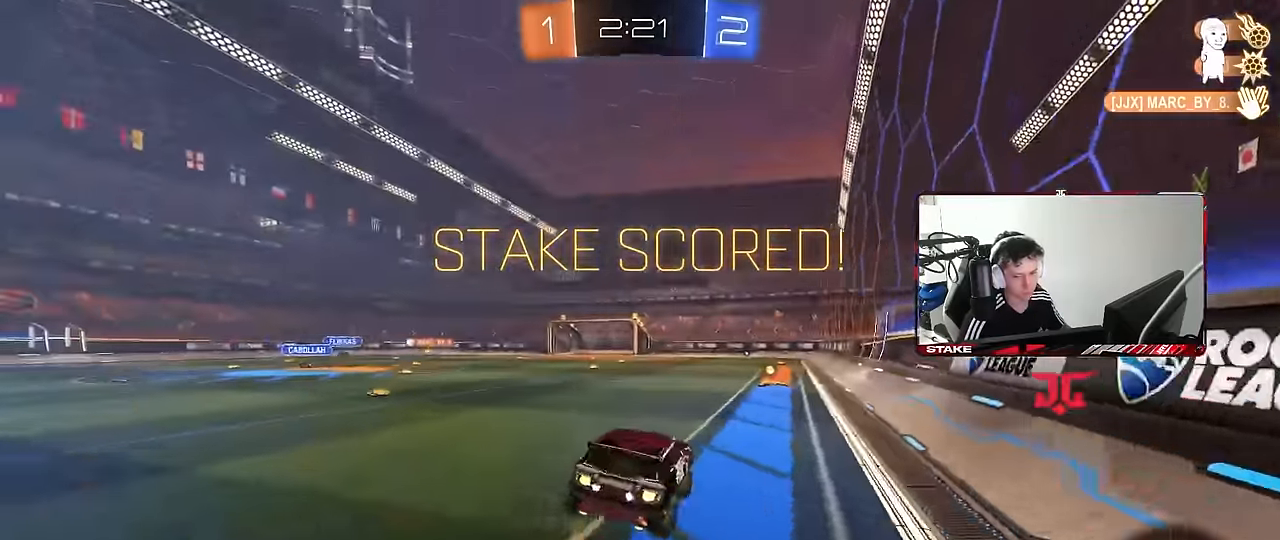
{"keys": ["shift"], "mouse": [], "mouse_move": "still", "events": [[150, "d", "down"], [150, "shift", "down"], [200, "w", "up"], [234, "d", "up"], [334, "mouse_left", "up"]]}
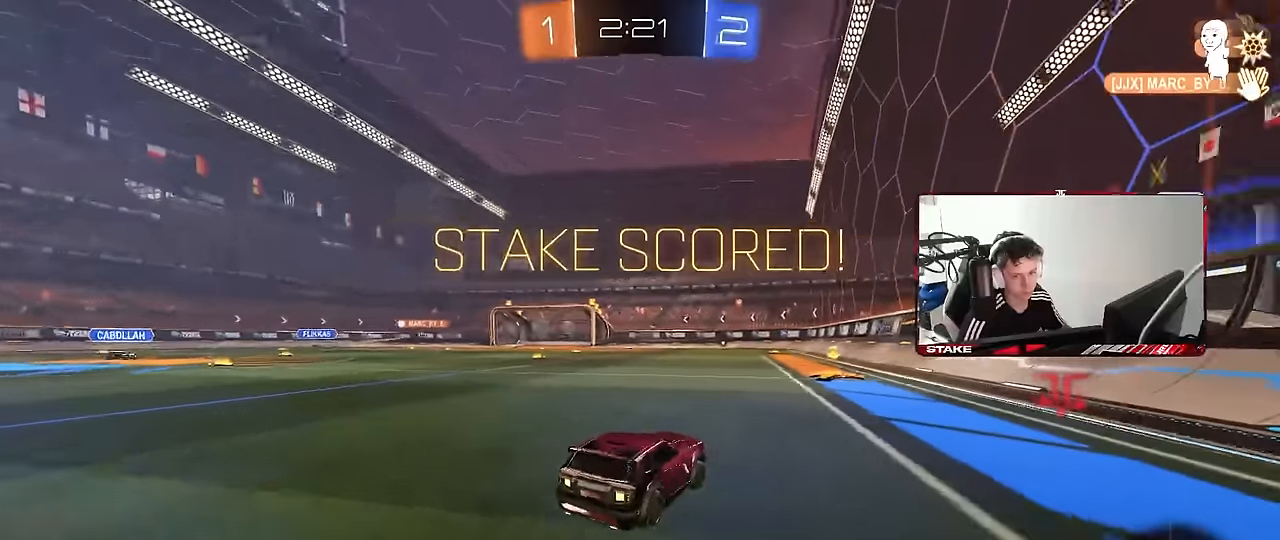
{"keys": [], "mouse": ["right"], "mouse_move": "still", "events": [[17, "w", "down"], [67, "mouse_right", "down"], [167, "mouse_right", "up"], [200, "mouse_right", "down"], [400, "mouse_right", "up"], [434, "shift", "up"], [434, "w", "up"], [500, "mouse_right", "down"]]}
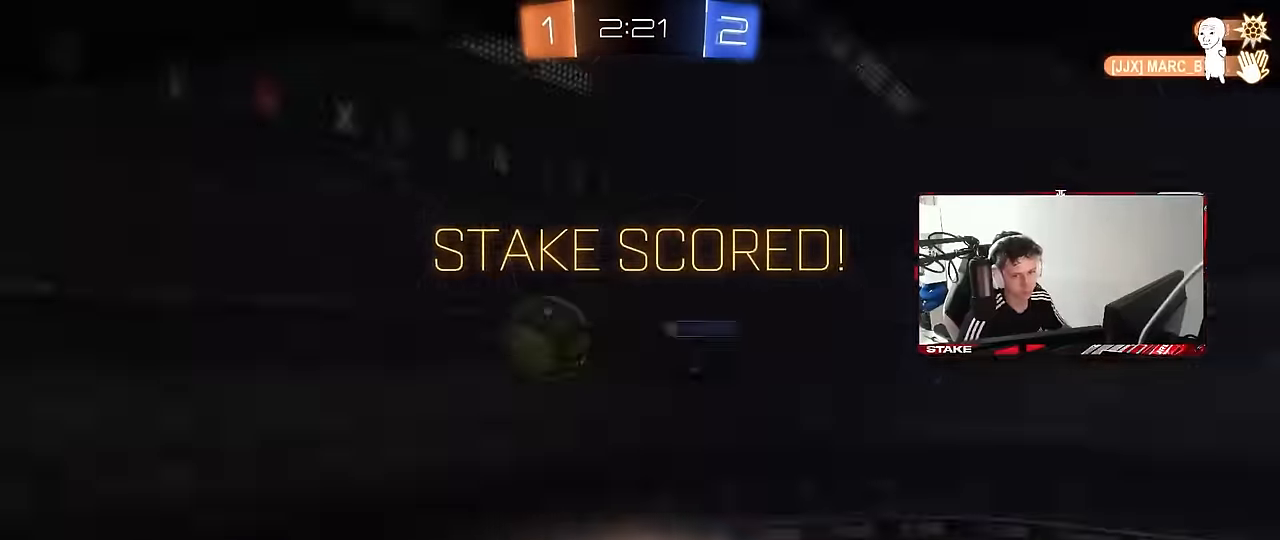
{"keys": [], "mouse": [], "mouse_move": "still", "events": [[134, "mouse_right", "up"], [217, "mouse_right", "down"], [417, "mouse_right", "up"]]}
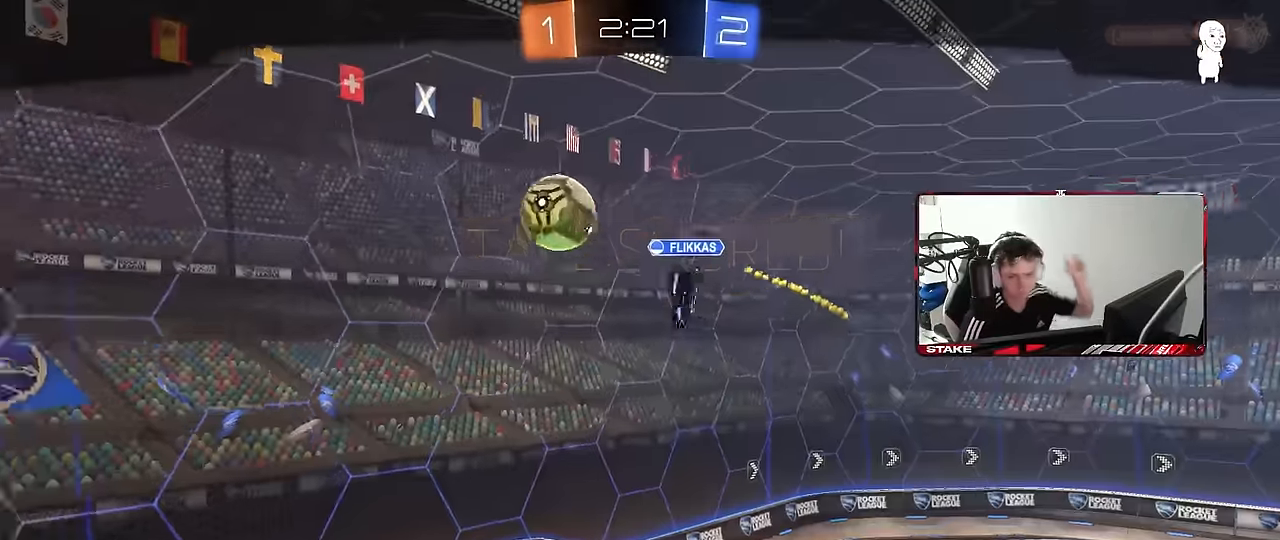
{"keys": [], "mouse": [], "mouse_move": "still", "events": []}
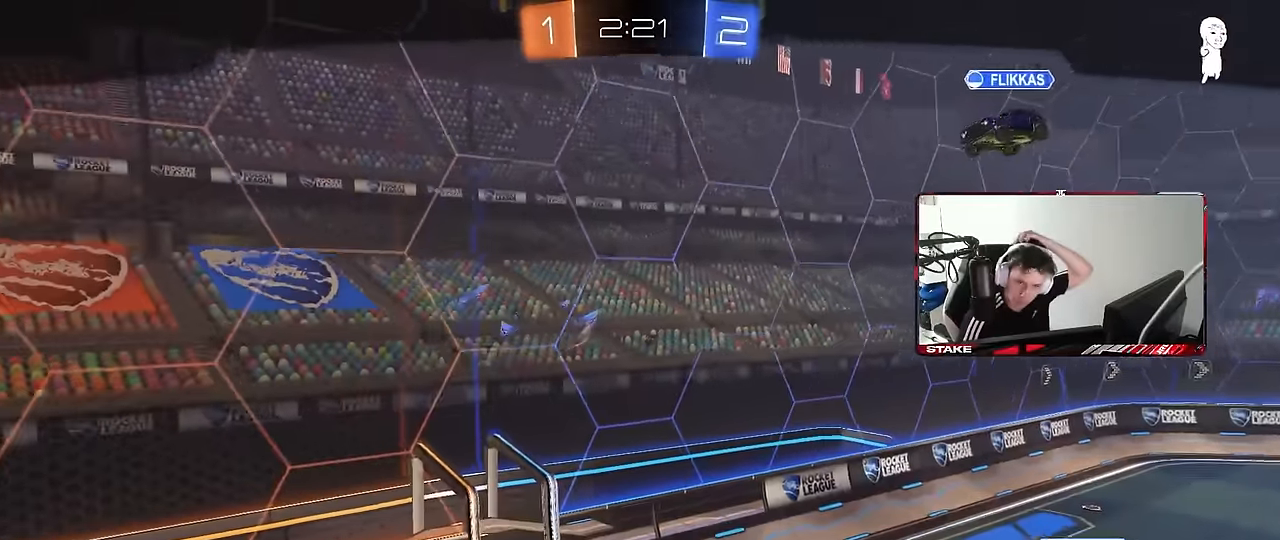
{"keys": [], "mouse": ["right"], "mouse_move": "still", "events": [[484, "mouse_right", "down"]]}
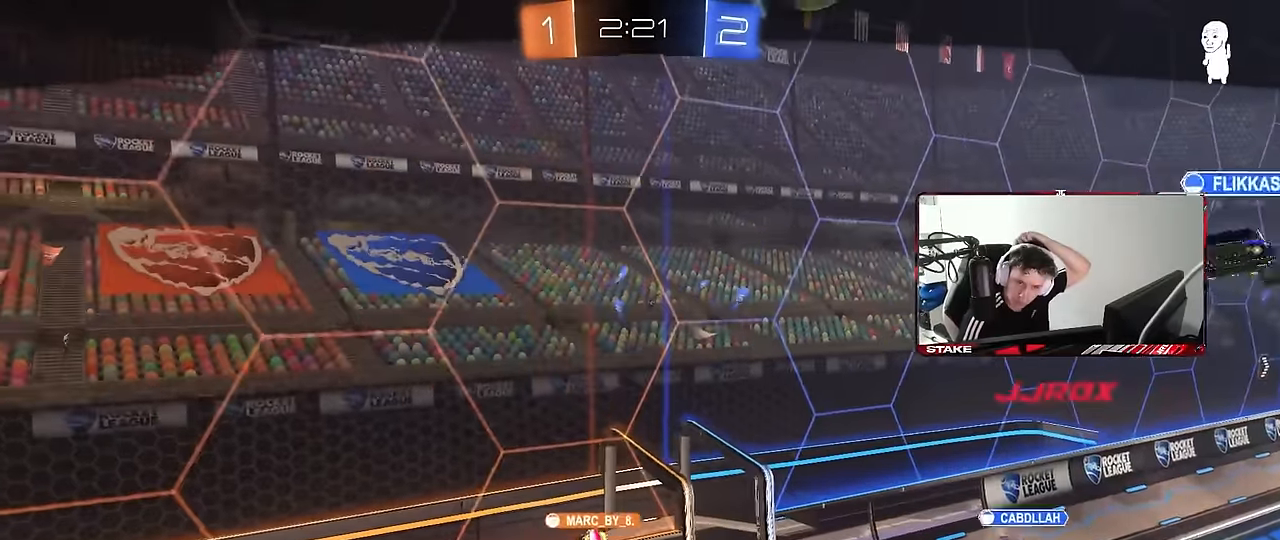
{"keys": [], "mouse": [], "mouse_move": "still", "events": [[217, "mouse_right", "up"], [267, "mouse_right", "down"], [500, "mouse_right", "up"]]}
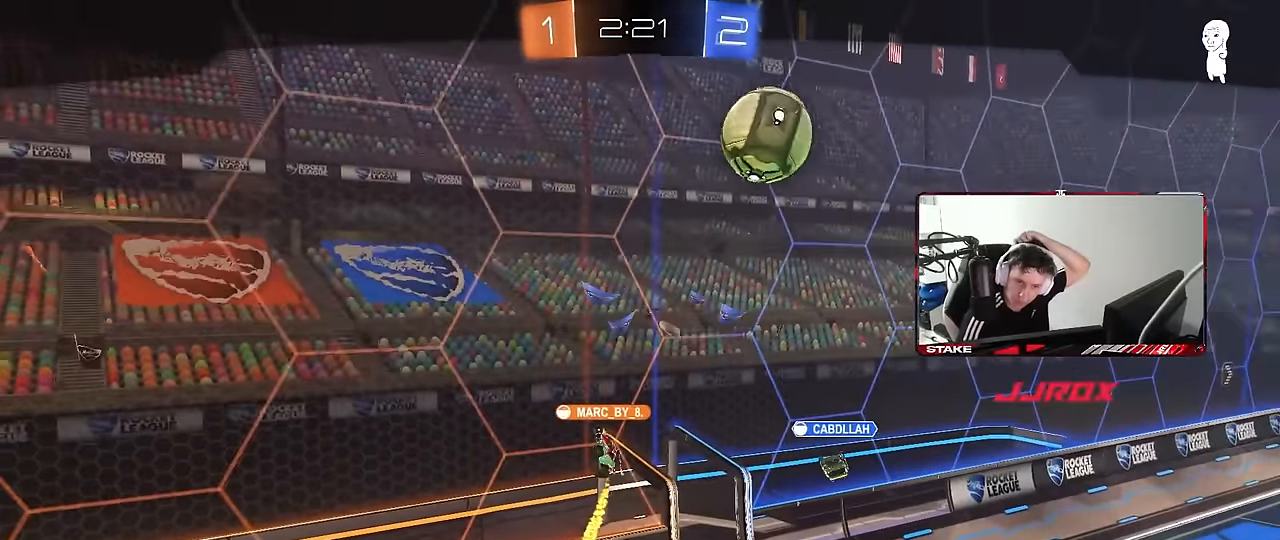
{"keys": [], "mouse": [], "mouse_move": "still", "events": []}
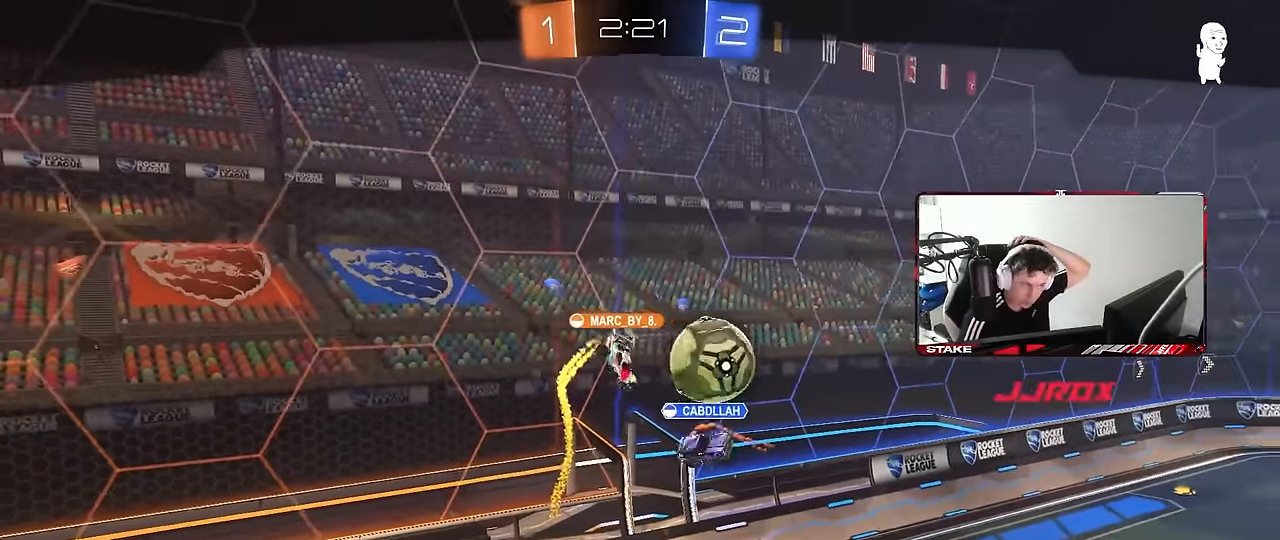
{"keys": [], "mouse": [], "mouse_move": "still", "events": []}
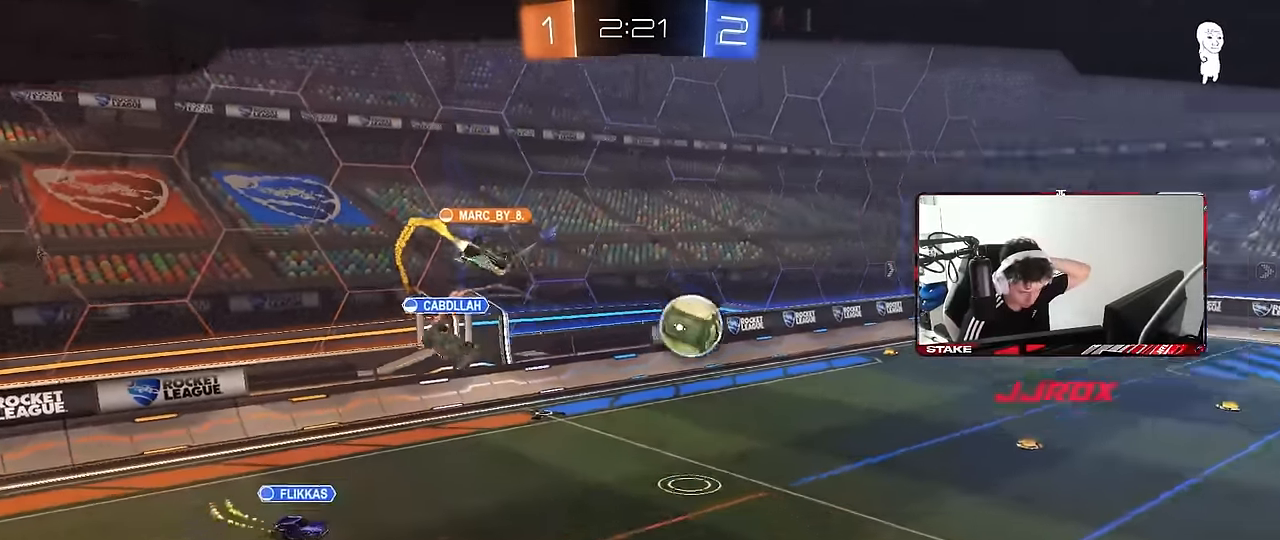
{"keys": [], "mouse": [], "mouse_move": "still", "events": []}
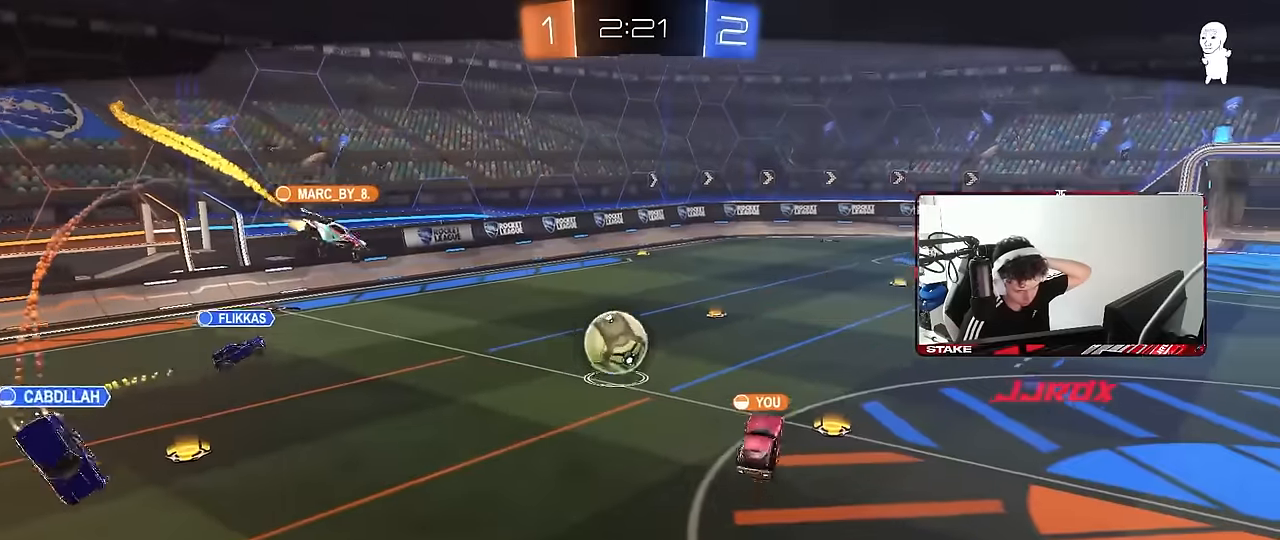
{"keys": [], "mouse": ["right"], "mouse_move": "still", "events": [[334, "mouse_right", "down"]]}
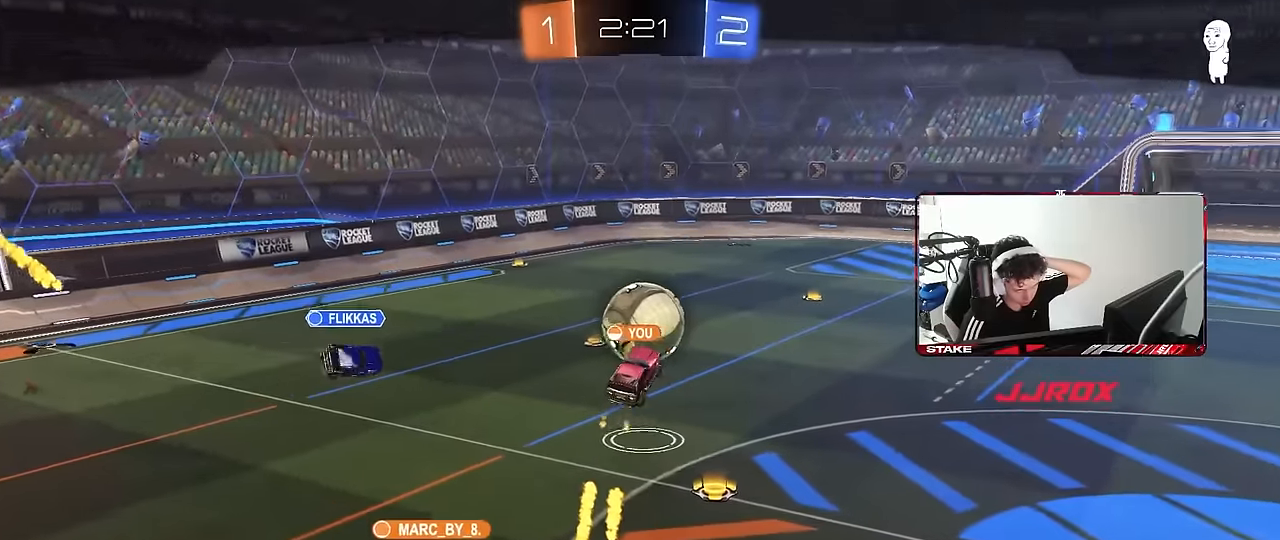
{"keys": [], "mouse": ["right"], "mouse_move": "still", "events": [[17, "mouse_right", "up"], [117, "mouse_right", "down"], [300, "mouse_right", "up"], [450, "mouse_right", "down"]]}
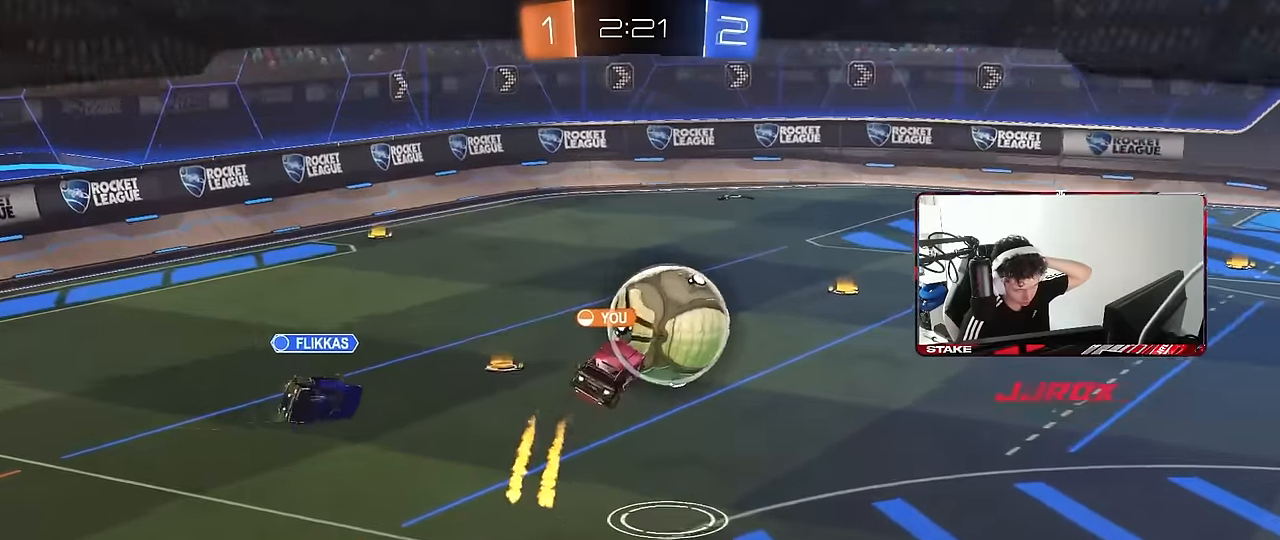
{"keys": [], "mouse": [], "mouse_move": "still", "events": [[184, "mouse_right", "up"]]}
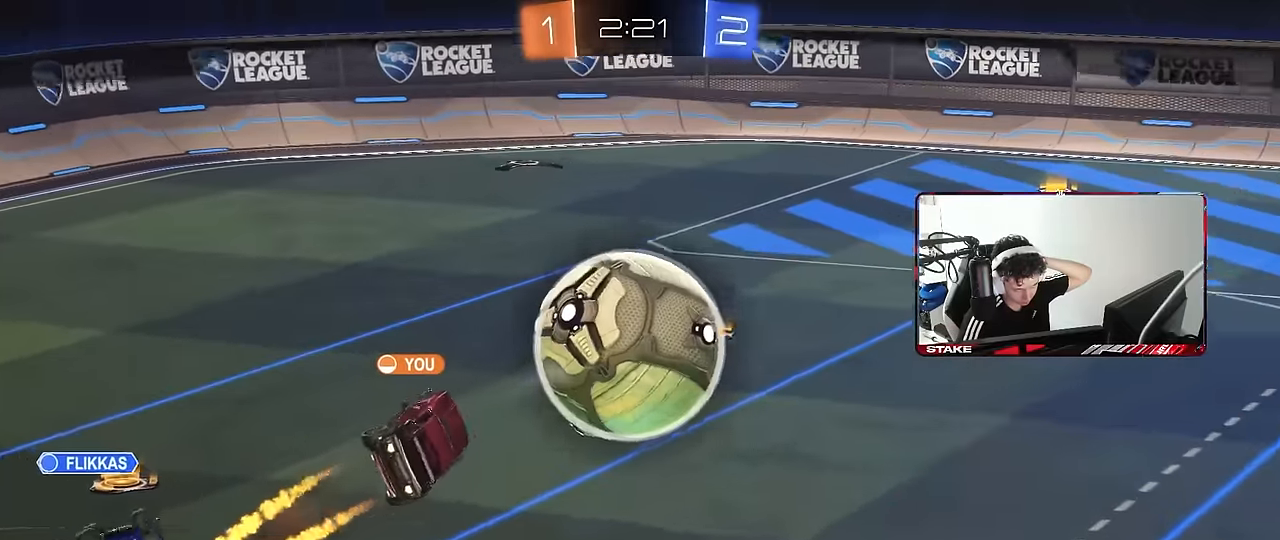
{"keys": [], "mouse": [], "mouse_move": "still", "events": []}
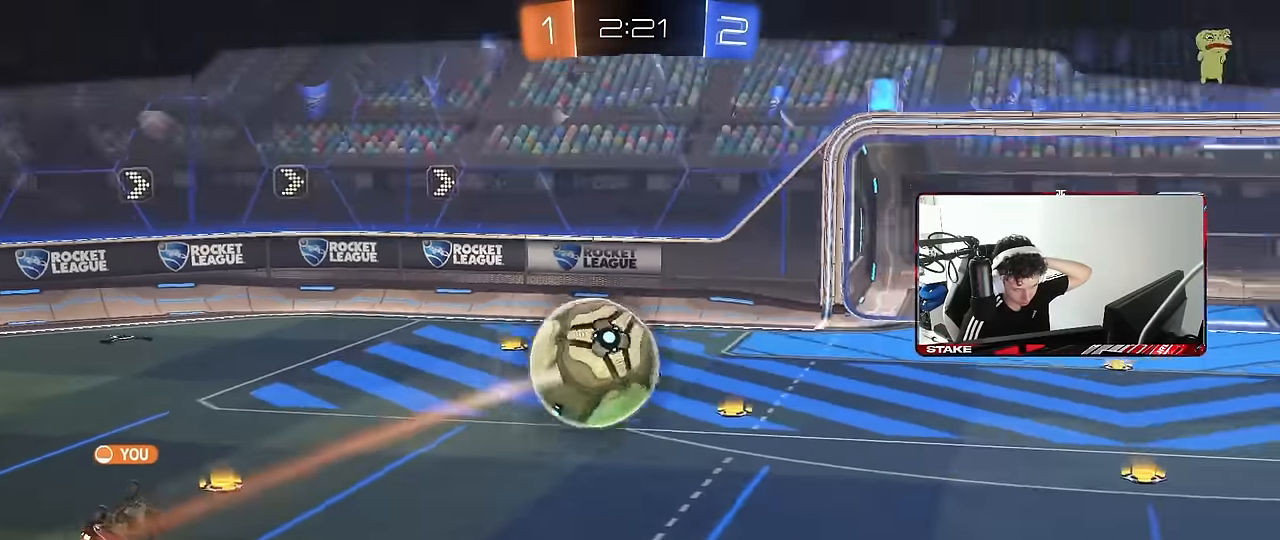
{"keys": [], "mouse": ["right"], "mouse_move": "still", "events": [[484, "mouse_right", "down"]]}
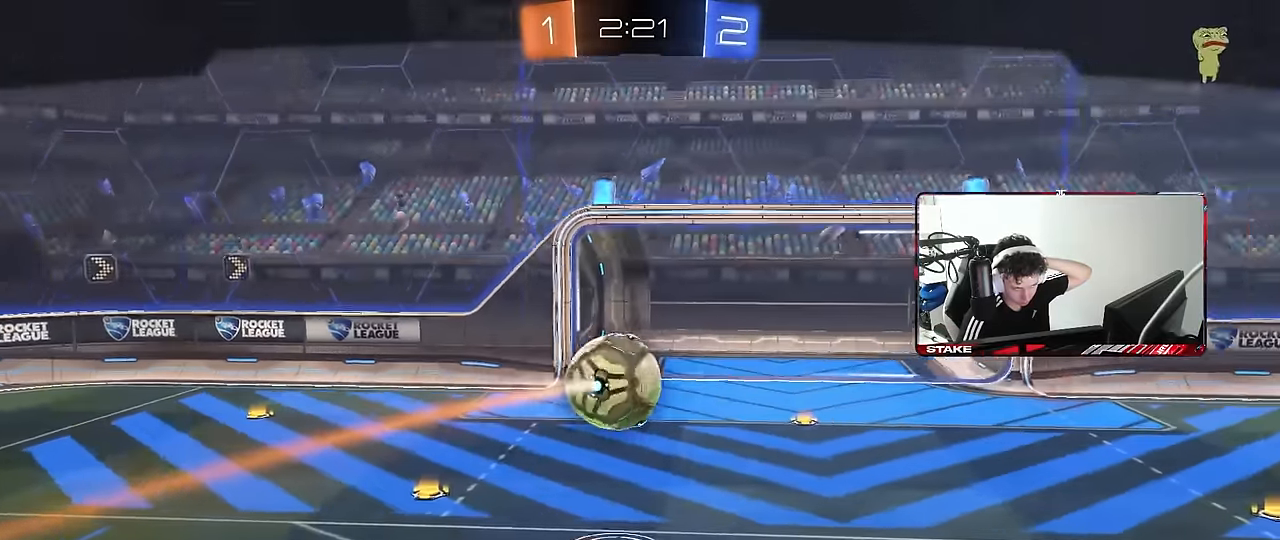
{"keys": [], "mouse": ["right"], "mouse_move": "still", "events": [[184, "mouse_right", "up"], [417, "mouse_right", "down"]]}
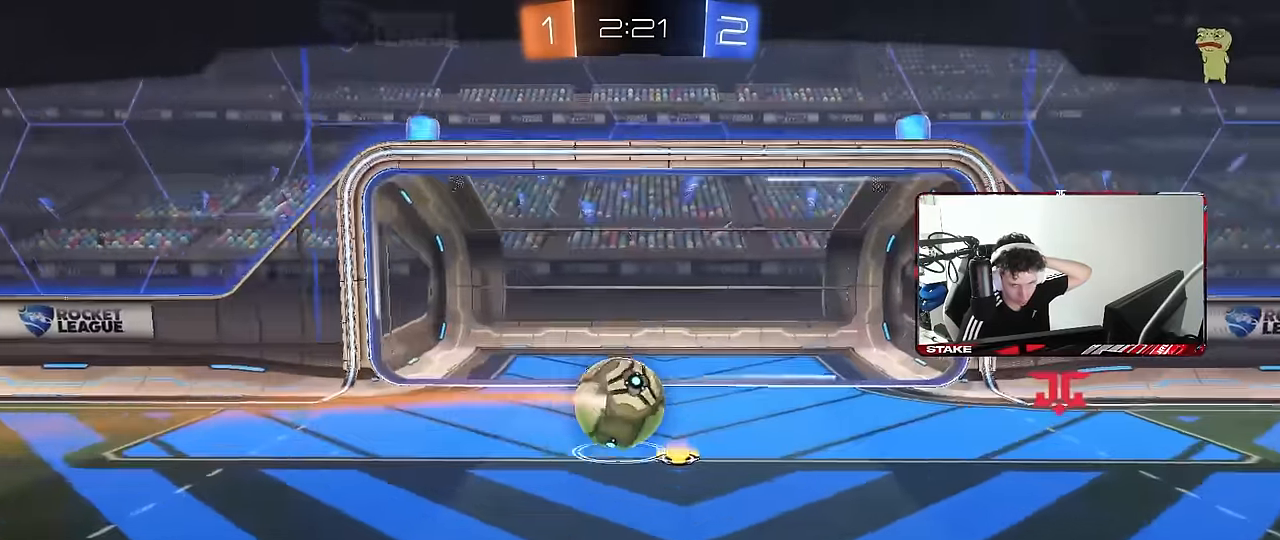
{"keys": [], "mouse": [], "mouse_move": "still", "events": [[100, "mouse_right", "up"], [184, "mouse_right", "down"], [384, "mouse_right", "up"]]}
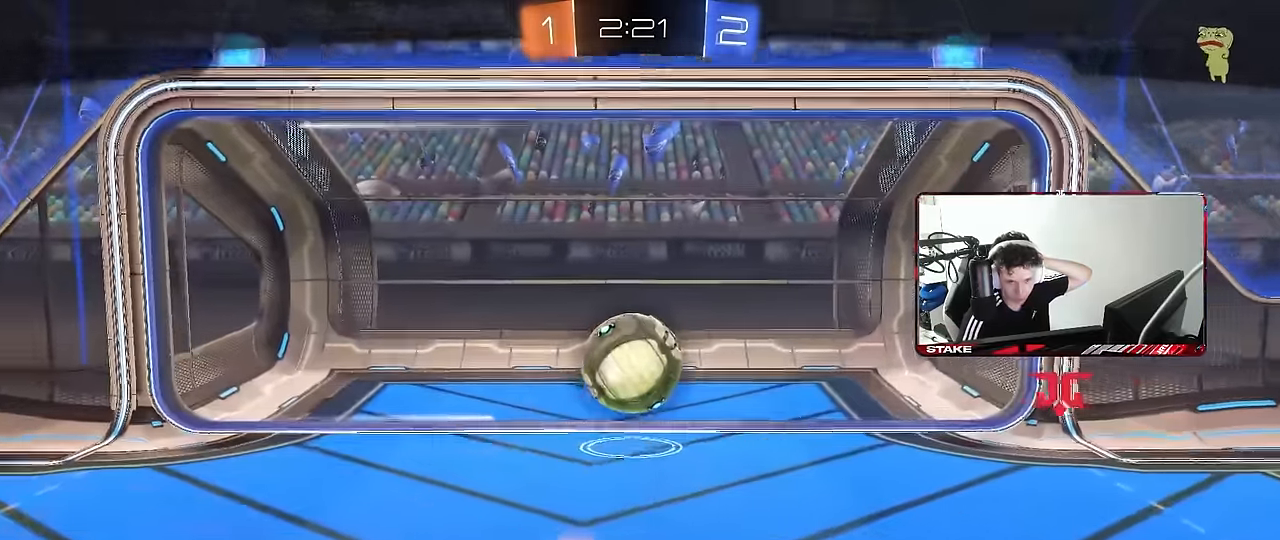
{"keys": [], "mouse": [], "mouse_move": "still", "events": []}
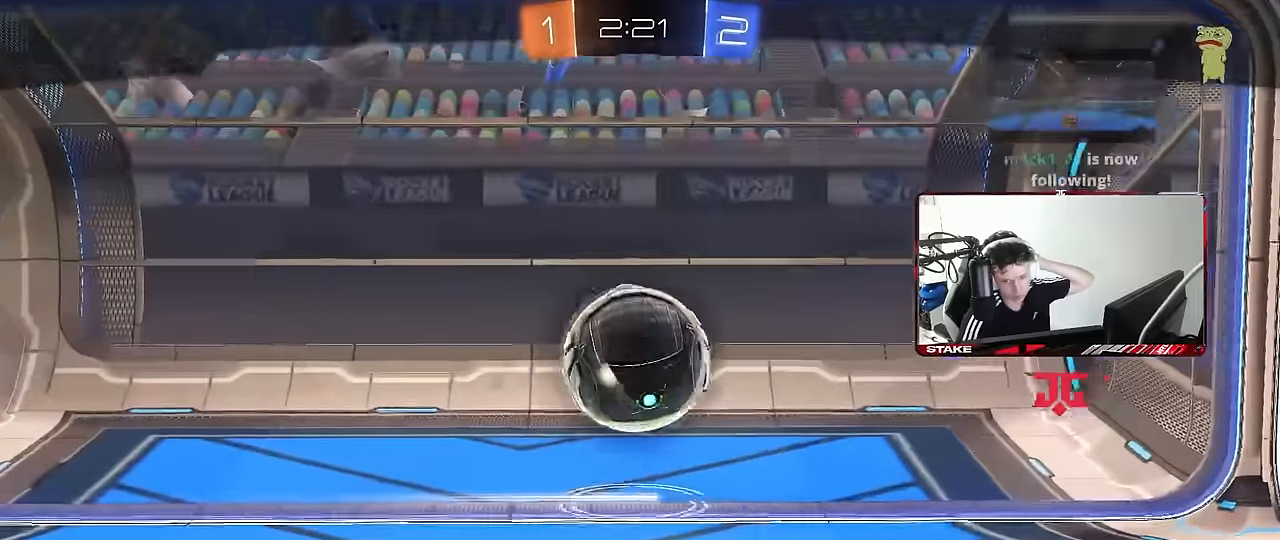
{"keys": [], "mouse": [], "mouse_move": "still", "events": [[167, "mouse_right", "down"], [367, "mouse_right", "up"]]}
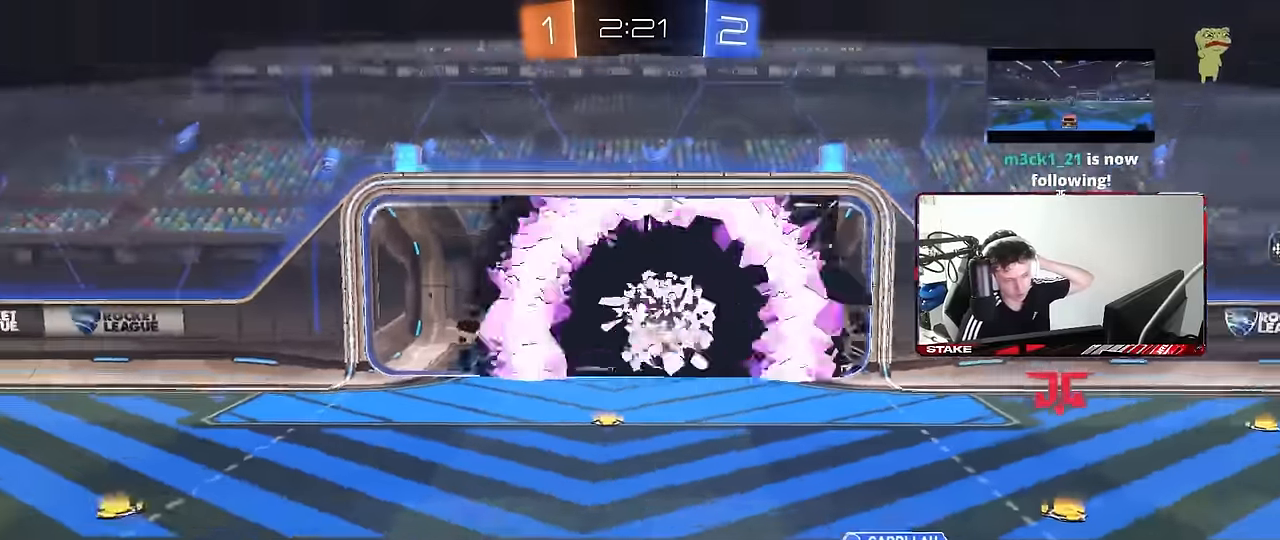
{"keys": [], "mouse": [], "mouse_move": "still", "events": []}
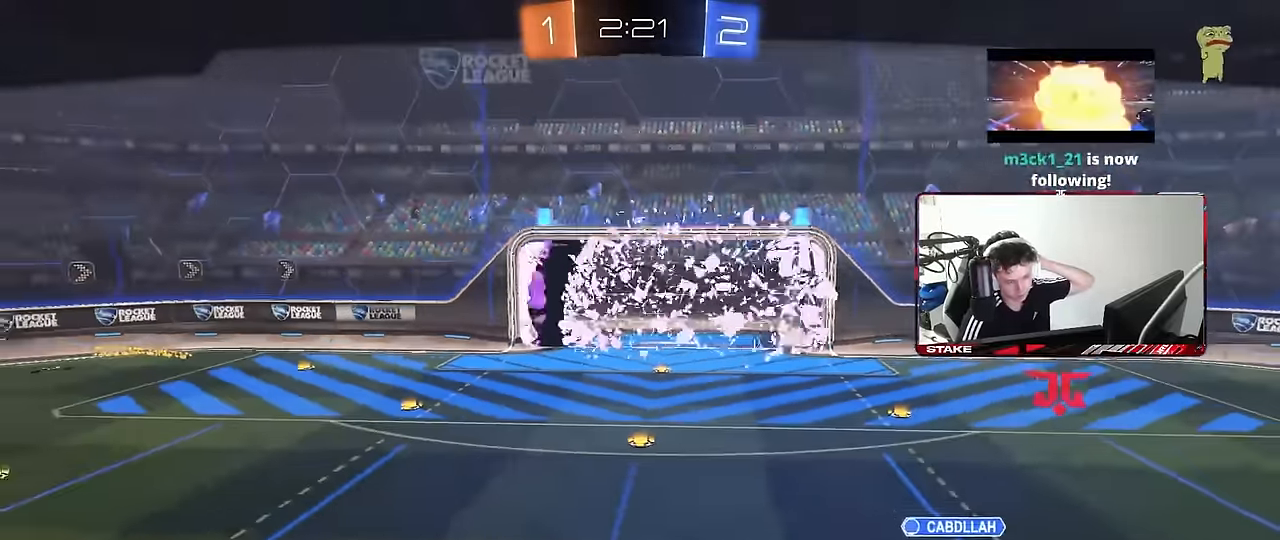
{"keys": [], "mouse": [], "mouse_move": "still", "events": []}
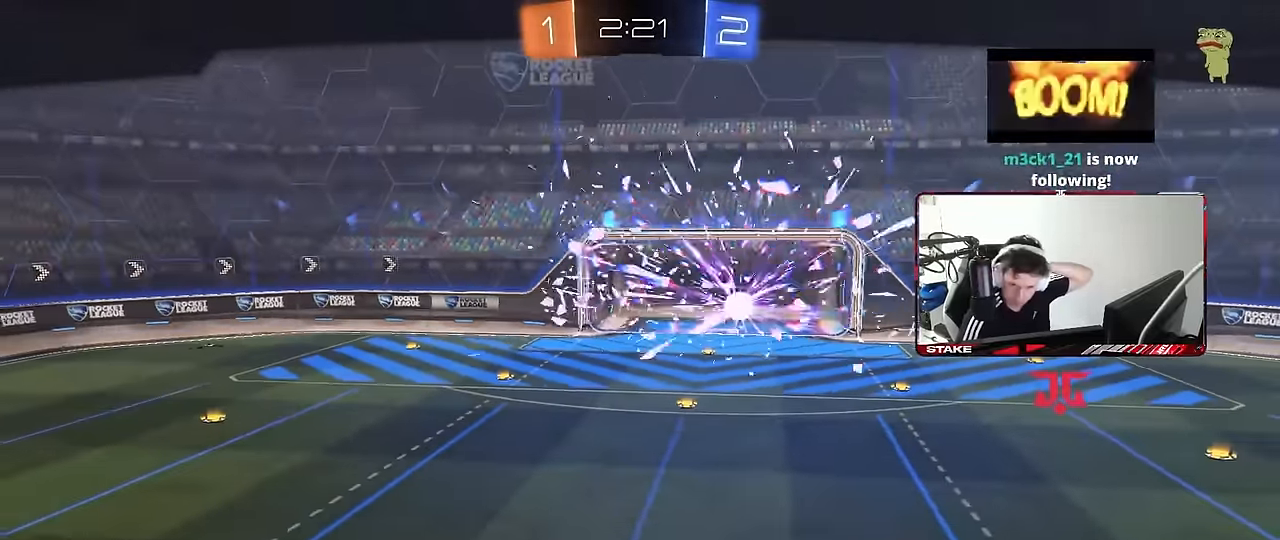
{"keys": [], "mouse": [], "mouse_move": "still", "events": []}
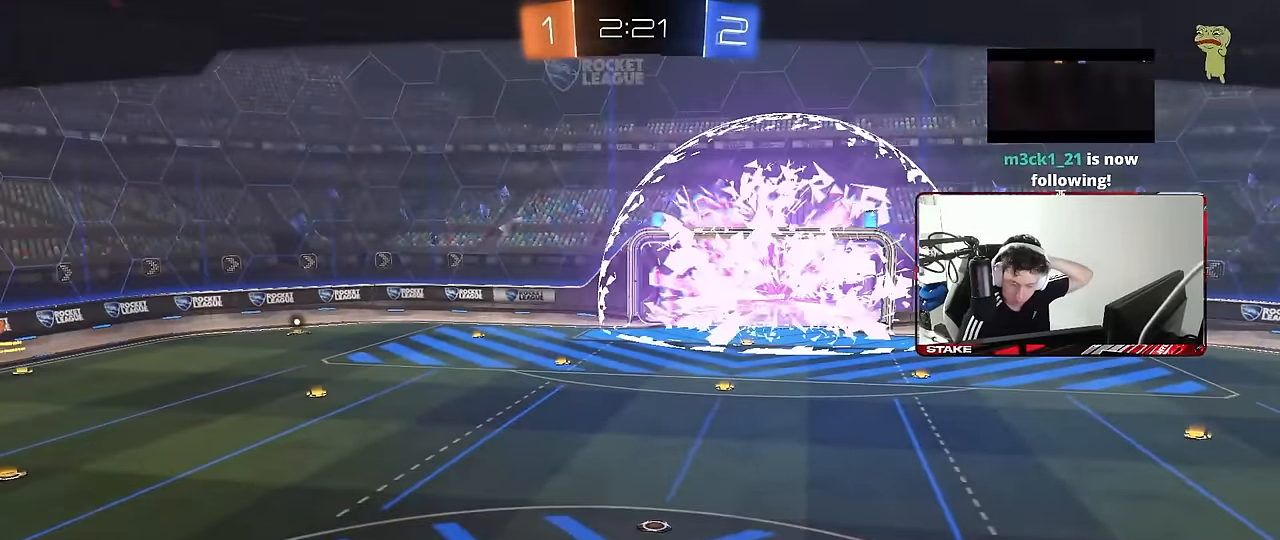
{"keys": [], "mouse": [], "mouse_move": "still", "events": []}
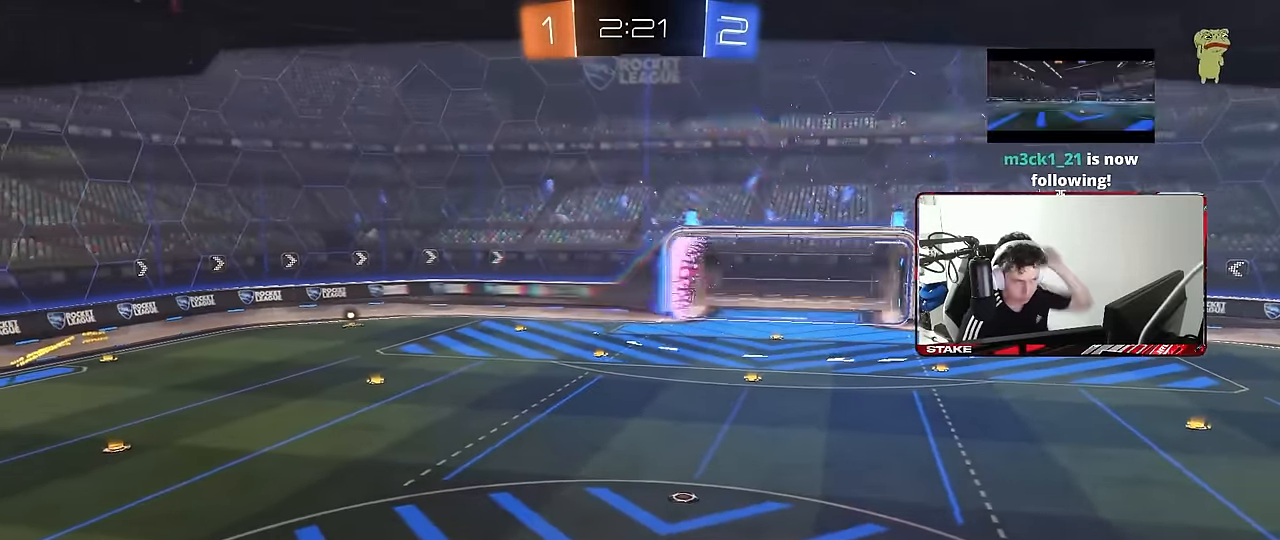
{"keys": [], "mouse": [], "mouse_move": "down-left", "events": []}
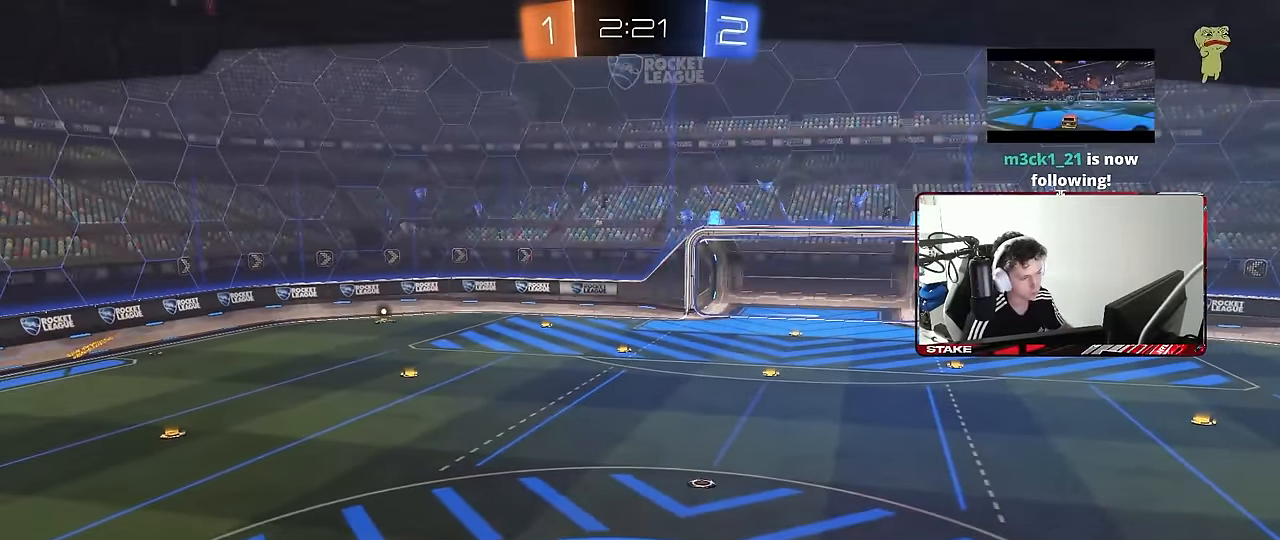
{"keys": [], "mouse": [], "mouse_move": "still", "events": []}